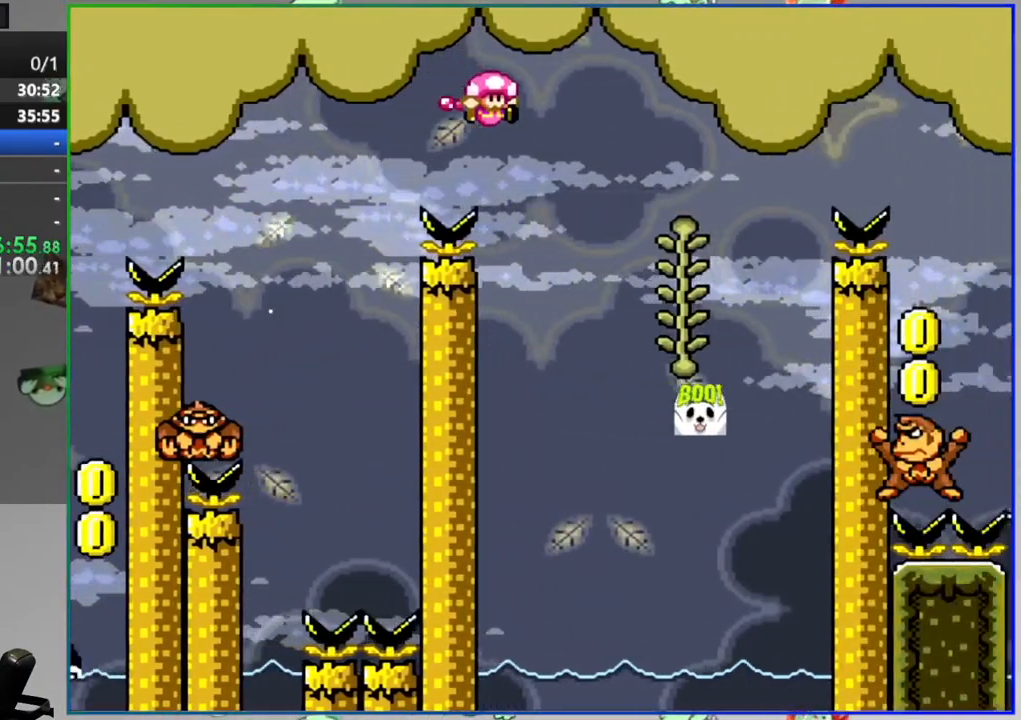
Gameplay with a controller (Nintendo layout); each line is a JSON object with the inputs held at the frame after it. "events" lists button and stick changes between this image and that frame as [ms after this image, input, new state], when the widget could be followed in between. Not read: L3 R3.
{"buttons": ["B", "Y", "DPAD_RIGHT"], "events": [[50, "B", "up"], [67, "DPAD_RIGHT", "up"], [67, "DPAD_UP", "down"], [183, "B", "down"], [183, "DPAD_RIGHT", "down"], [200, "DPAD_UP", "up"]]}
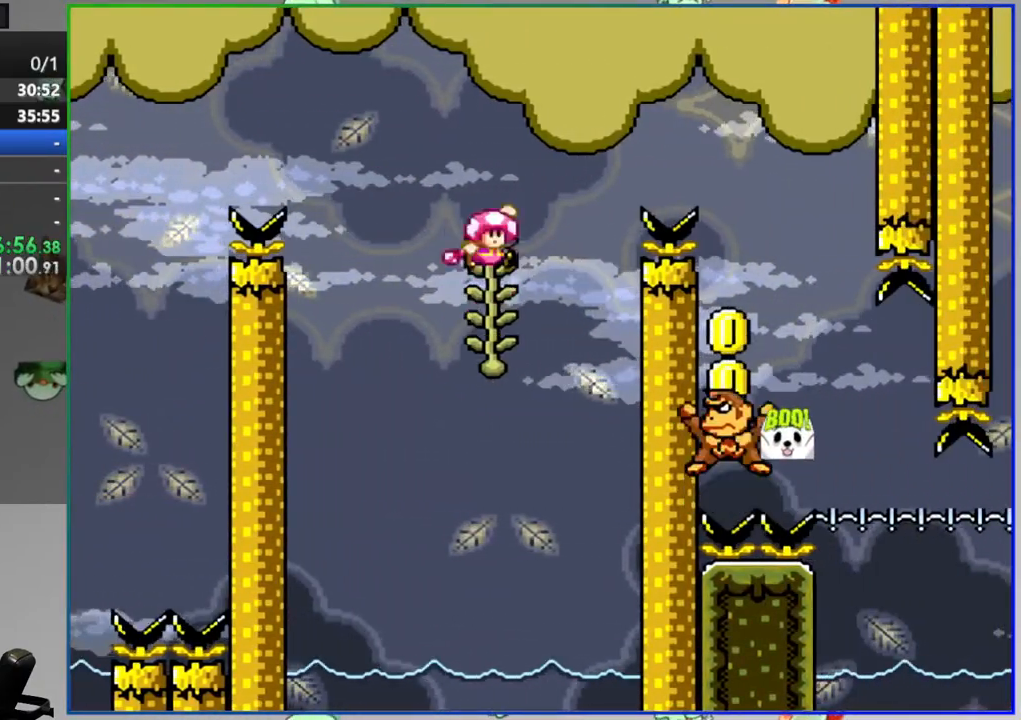
{"buttons": ["B", "Y", "DPAD_LEFT"], "events": [[333, "DPAD_RIGHT", "up"], [400, "DPAD_LEFT", "down"]]}
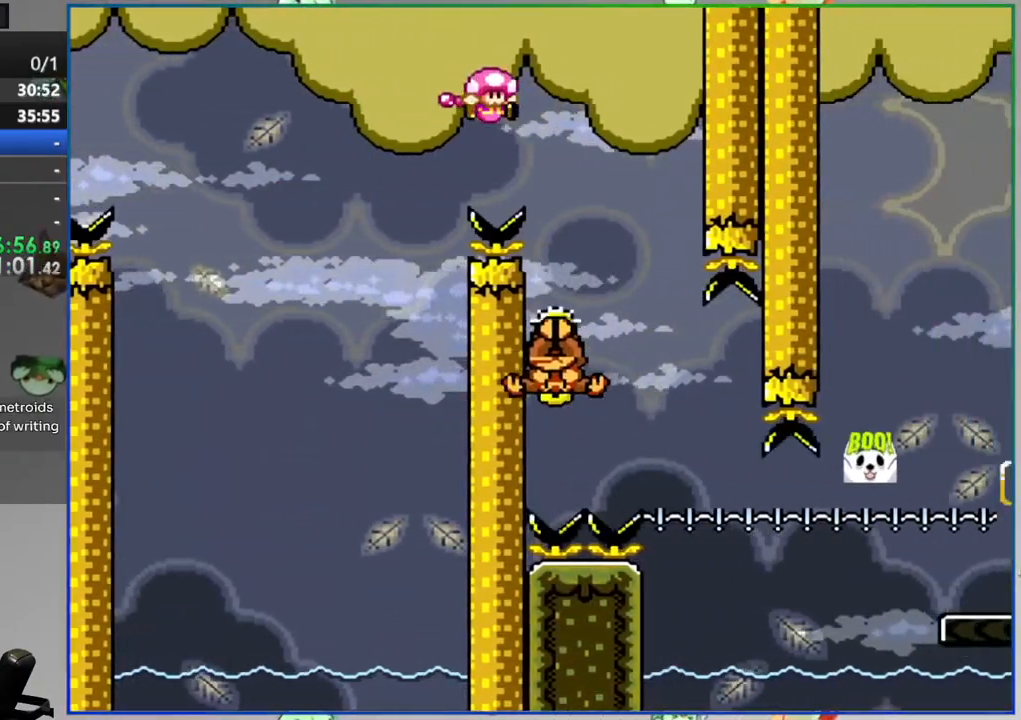
{"buttons": ["B", "Y", "DPAD_LEFT"], "events": [[167, "DPAD_LEFT", "up"], [217, "DPAD_RIGHT", "down"], [367, "DPAD_RIGHT", "up"], [433, "DPAD_LEFT", "down"]]}
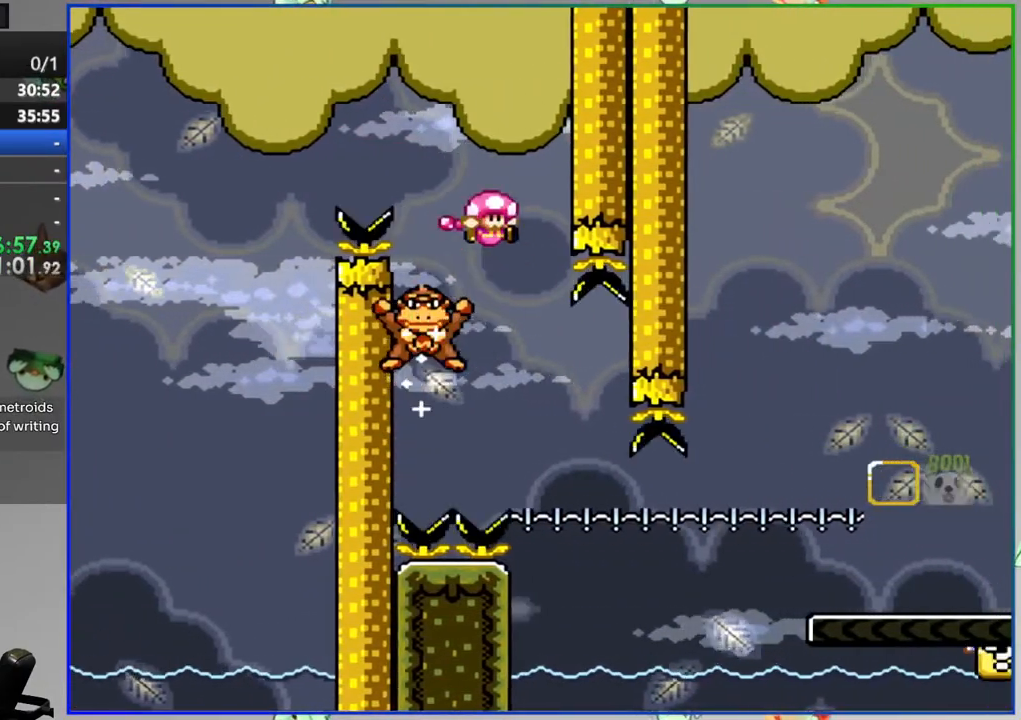
{"buttons": ["B", "Y", "DPAD_LEFT"], "events": [[117, "DPAD_LEFT", "up"], [167, "DPAD_RIGHT", "down"], [283, "DPAD_RIGHT", "up"], [350, "DPAD_LEFT", "down"]]}
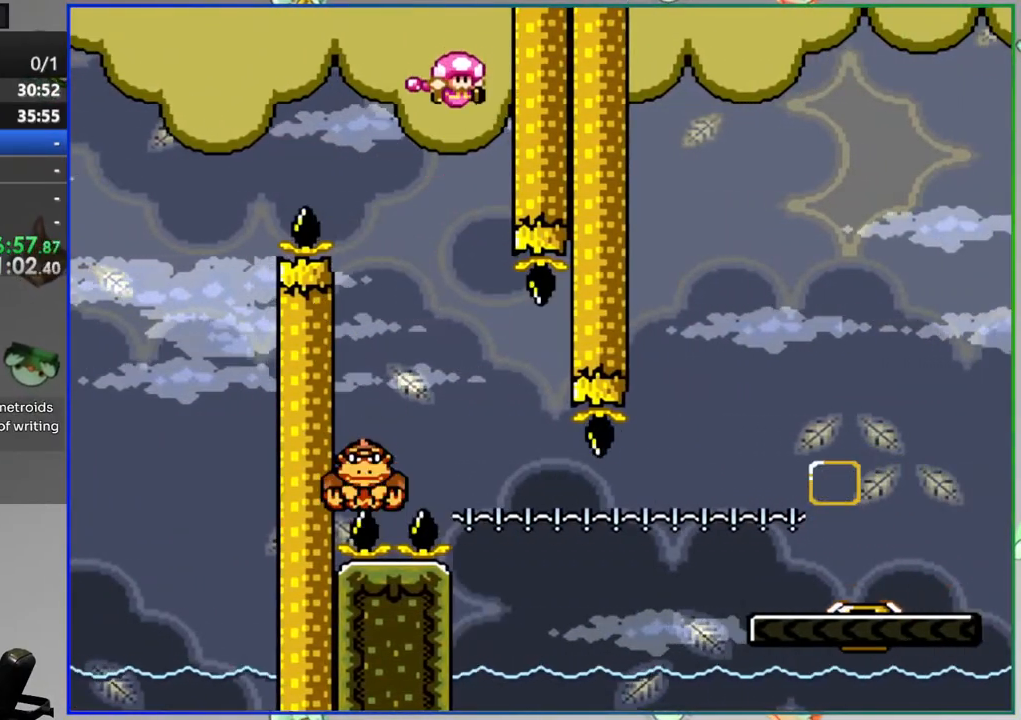
{"buttons": ["B", "Y"], "events": [[117, "DPAD_LEFT", "up"], [217, "DPAD_RIGHT", "down"], [400, "DPAD_RIGHT", "up"]]}
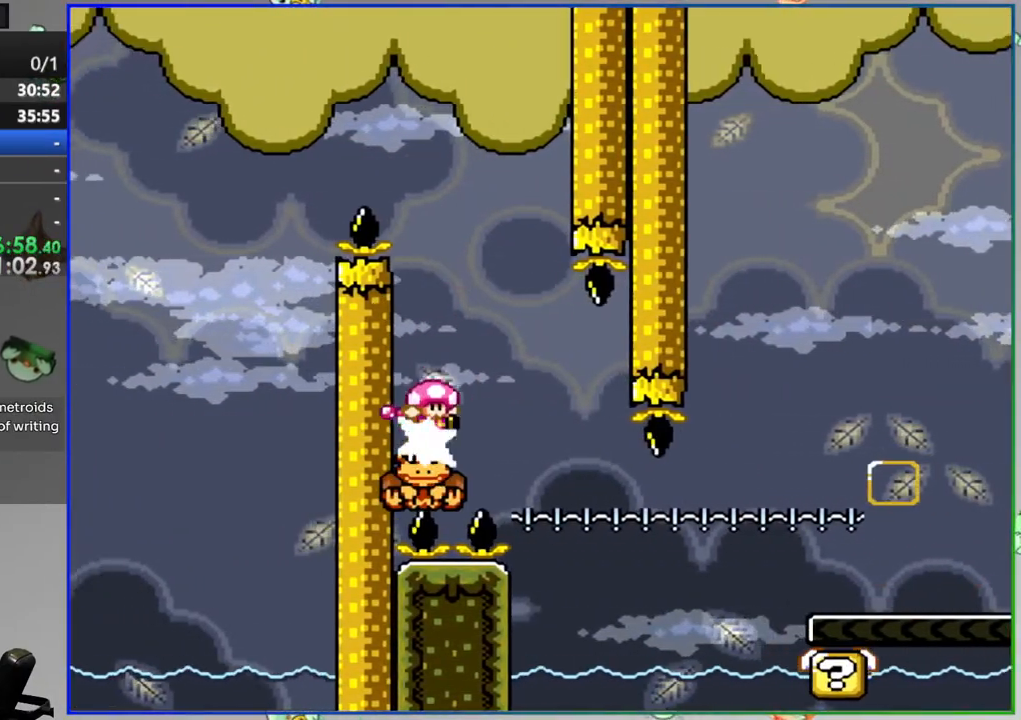
{"buttons": ["B", "Y", "DPAD_RIGHT"], "events": [[83, "DPAD_LEFT", "down"], [217, "DPAD_LEFT", "up"], [283, "DPAD_RIGHT", "down"], [383, "DPAD_RIGHT", "up"], [483, "DPAD_RIGHT", "down"]]}
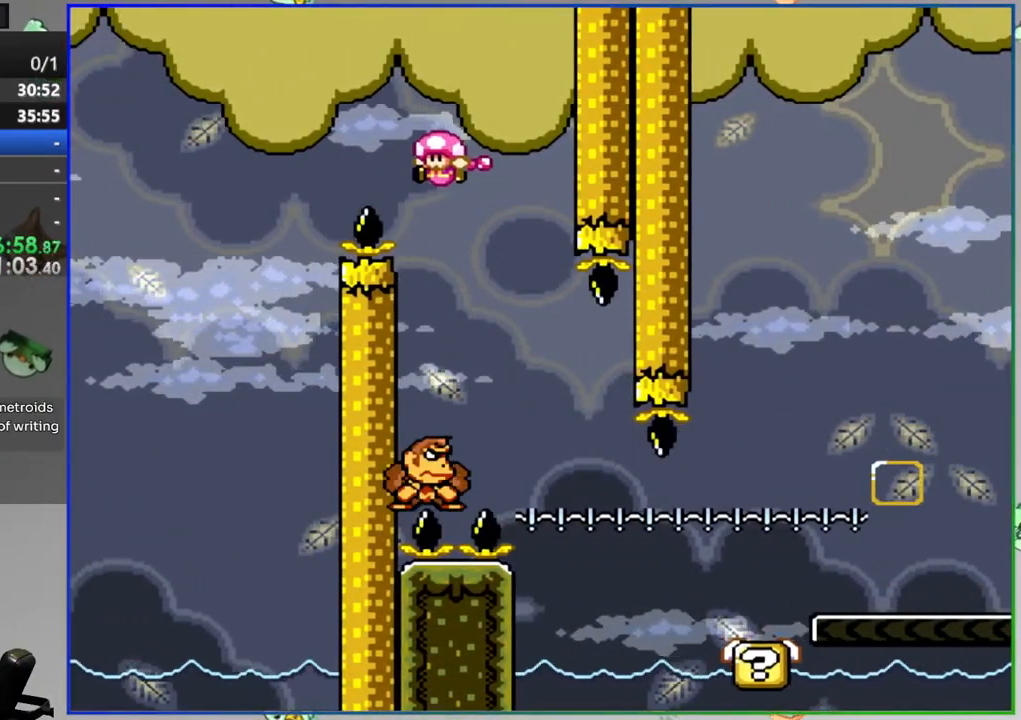
{"buttons": ["Y", "DPAD_RIGHT"], "events": [[150, "DPAD_RIGHT", "up"], [183, "B", "up"], [233, "DPAD_RIGHT", "down"]]}
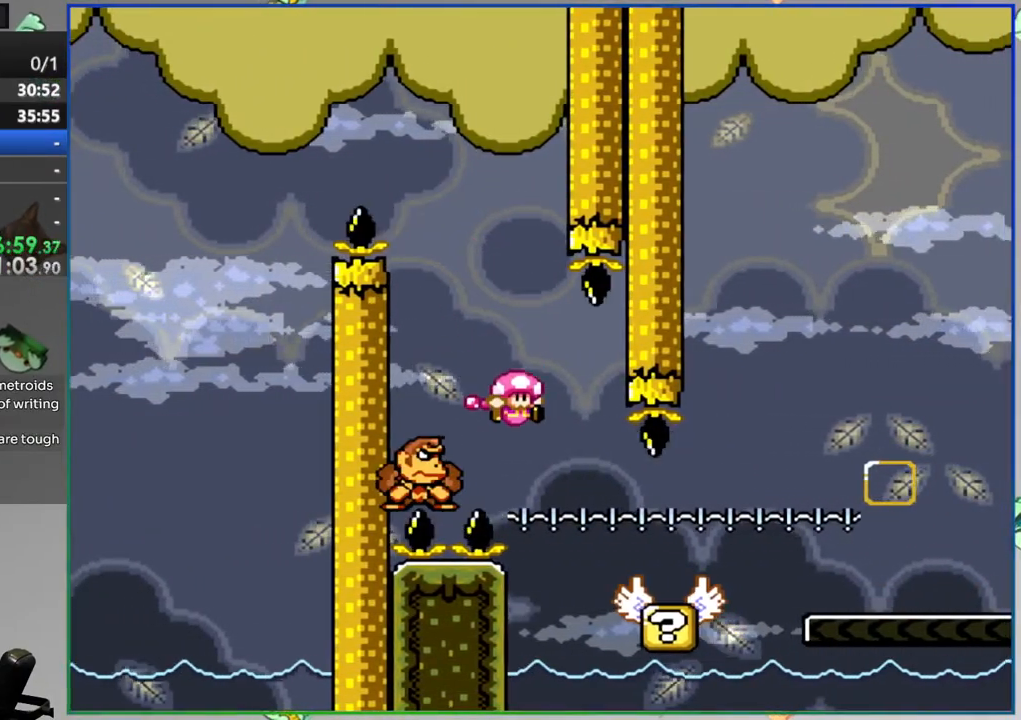
{"buttons": ["Y"], "events": [[50, "A", "down"], [167, "A", "up"], [350, "DPAD_RIGHT", "up"], [383, "DPAD_LEFT", "down"], [500, "DPAD_LEFT", "up"]]}
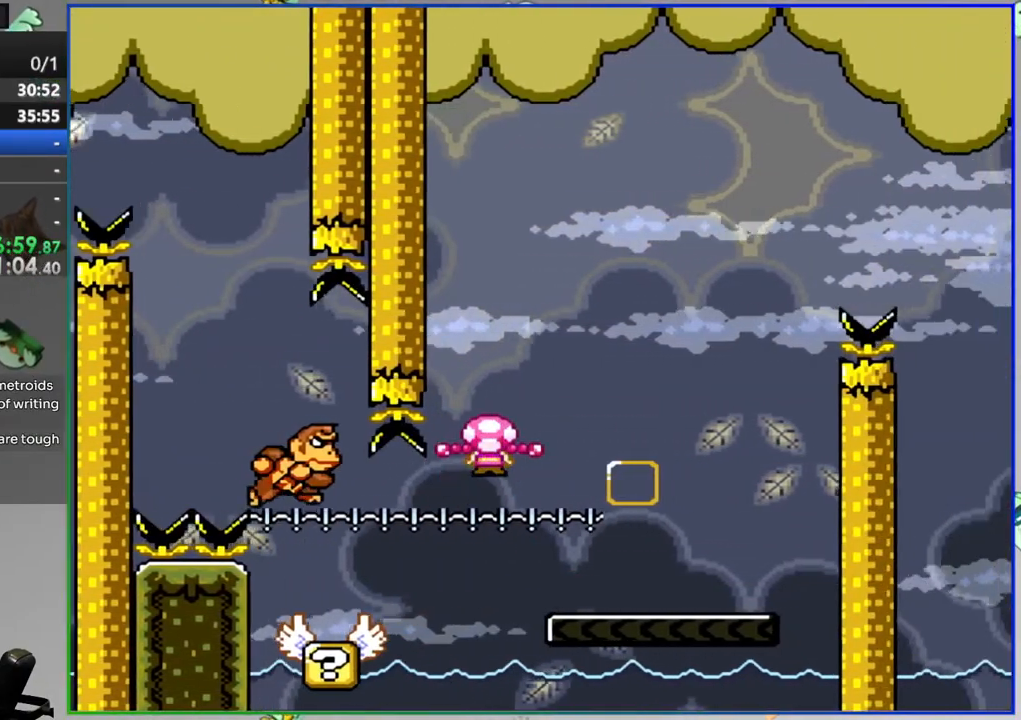
{"buttons": ["B", "Y", "DPAD_LEFT"], "events": [[17, "DPAD_RIGHT", "down"], [250, "B", "down"], [300, "DPAD_RIGHT", "up"], [350, "DPAD_LEFT", "down"]]}
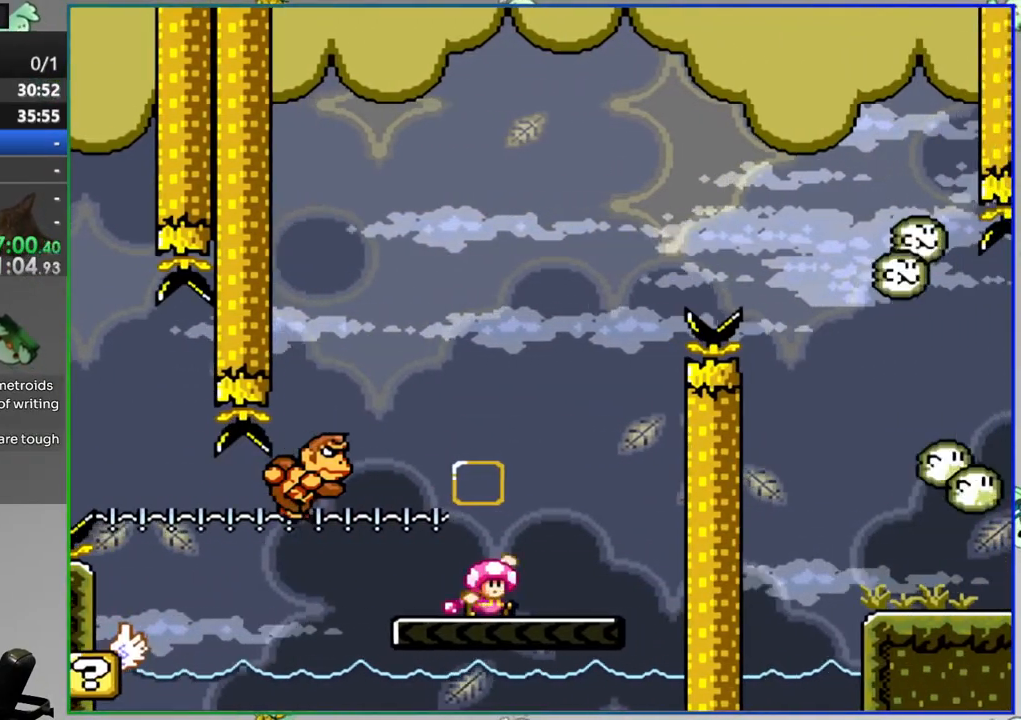
{"buttons": ["B", "Y"], "events": [[67, "DPAD_LEFT", "up"]]}
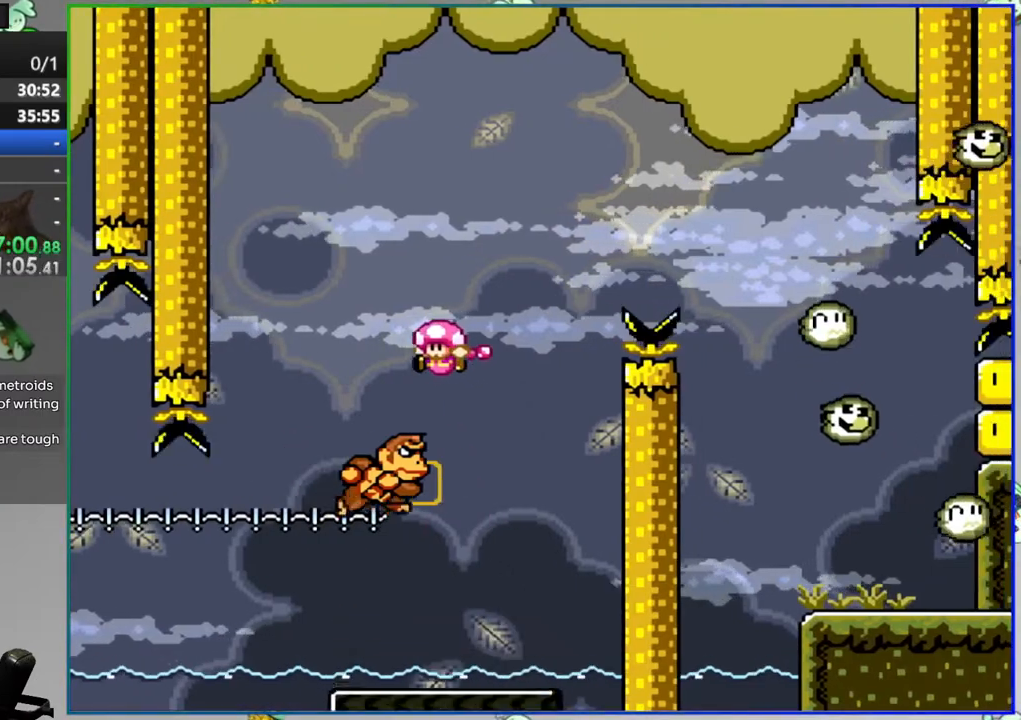
{"buttons": ["B", "Y", "DPAD_RIGHT"], "events": [[33, "DPAD_RIGHT", "down"]]}
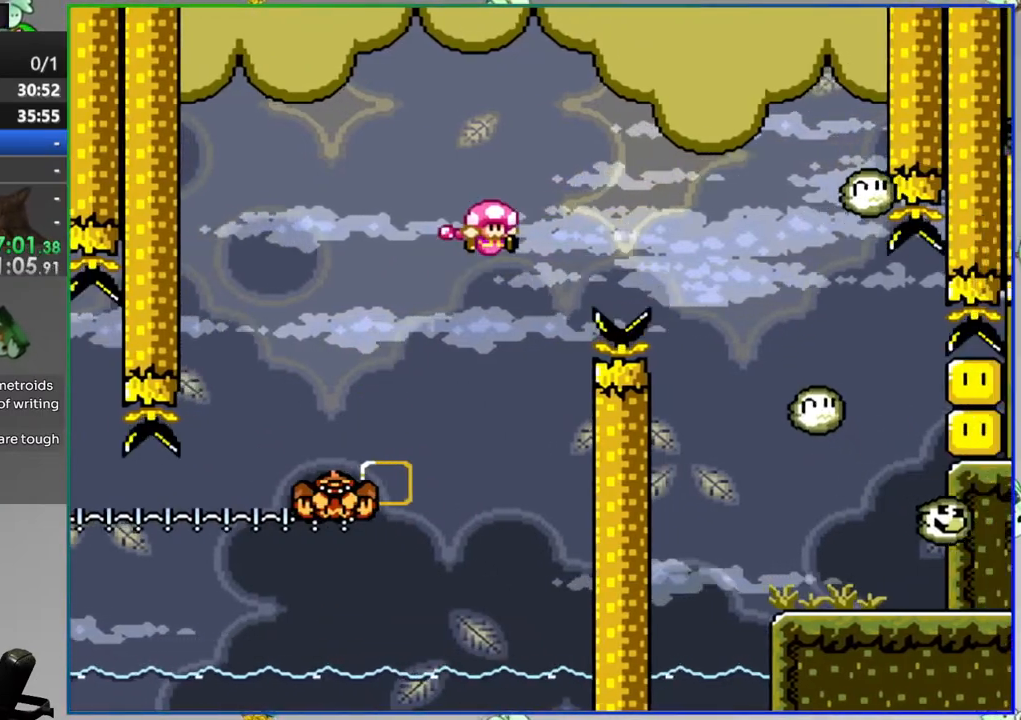
{"buttons": ["B", "Y", "DPAD_RIGHT"], "events": [[33, "DPAD_RIGHT", "up"], [83, "DPAD_LEFT", "down"], [233, "DPAD_LEFT", "up"], [250, "DPAD_RIGHT", "down"]]}
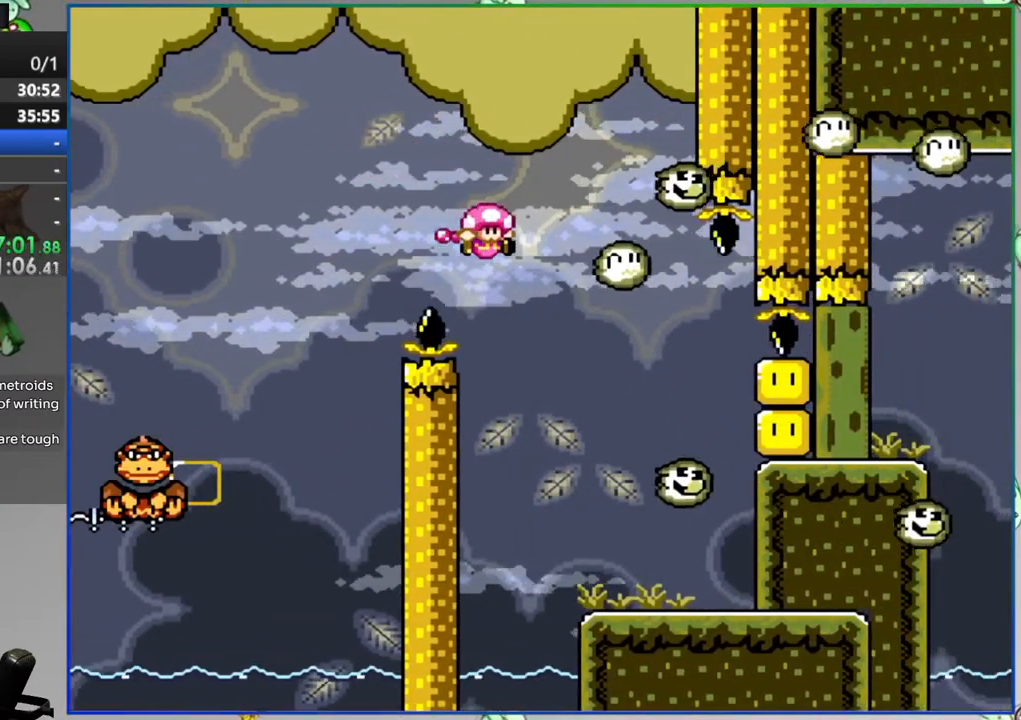
{"buttons": ["Y", "DPAD_RIGHT"], "events": [[100, "B", "up"], [133, "DPAD_RIGHT", "up"], [217, "DPAD_LEFT", "down"], [350, "DPAD_LEFT", "up"], [467, "DPAD_RIGHT", "down"]]}
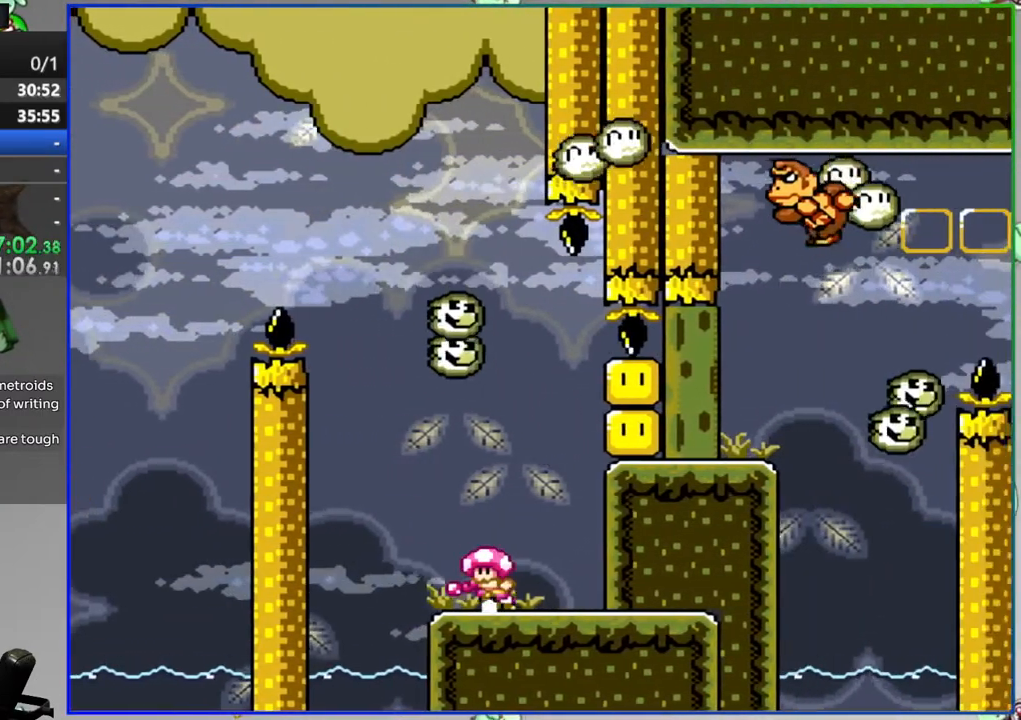
{"buttons": ["Y", "DPAD_RIGHT"], "events": [[50, "DPAD_RIGHT", "up"], [150, "Y", "up"], [450, "Y", "down"], [483, "DPAD_RIGHT", "down"]]}
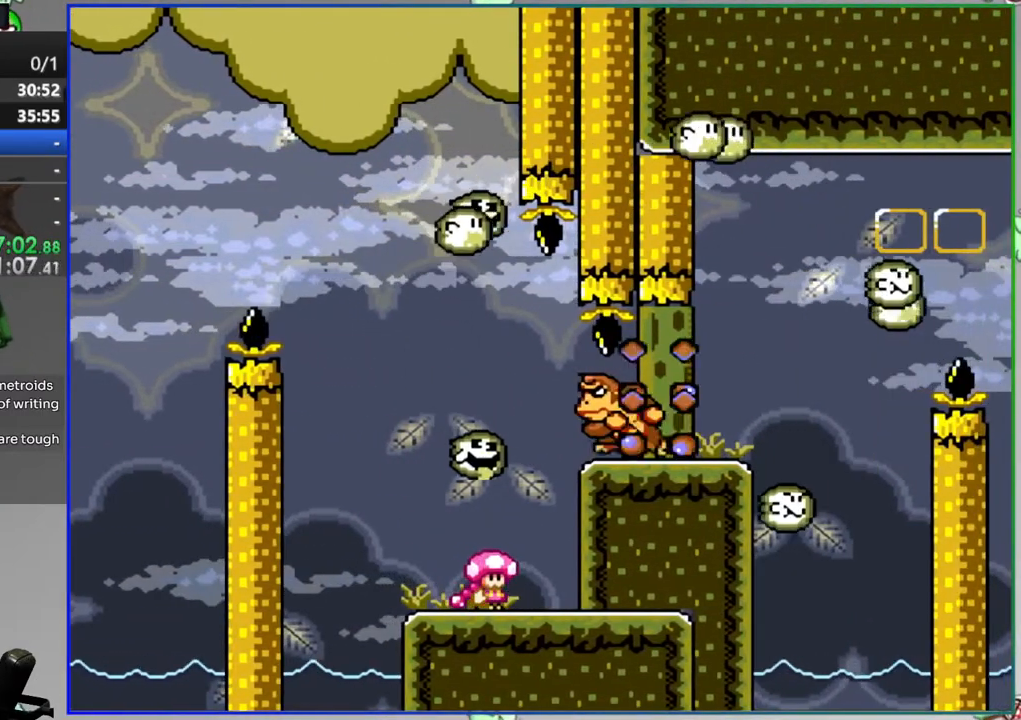
{"buttons": ["Y"], "events": [[467, "DPAD_RIGHT", "up"]]}
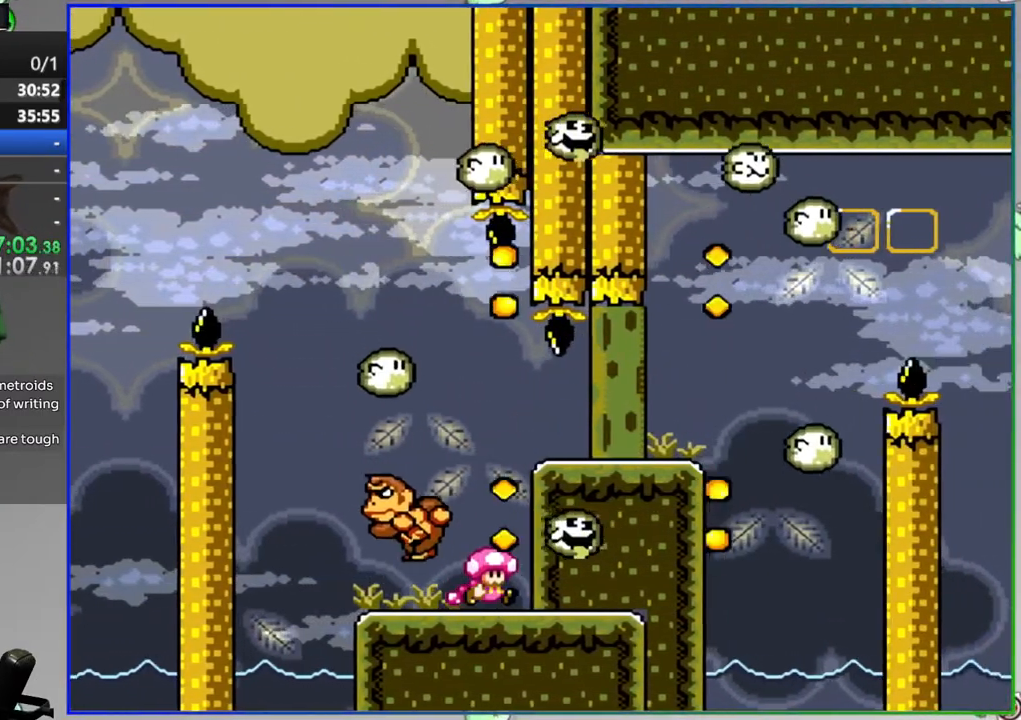
{"buttons": ["Y"], "events": [[183, "DPAD_LEFT", "down"], [500, "DPAD_LEFT", "up"]]}
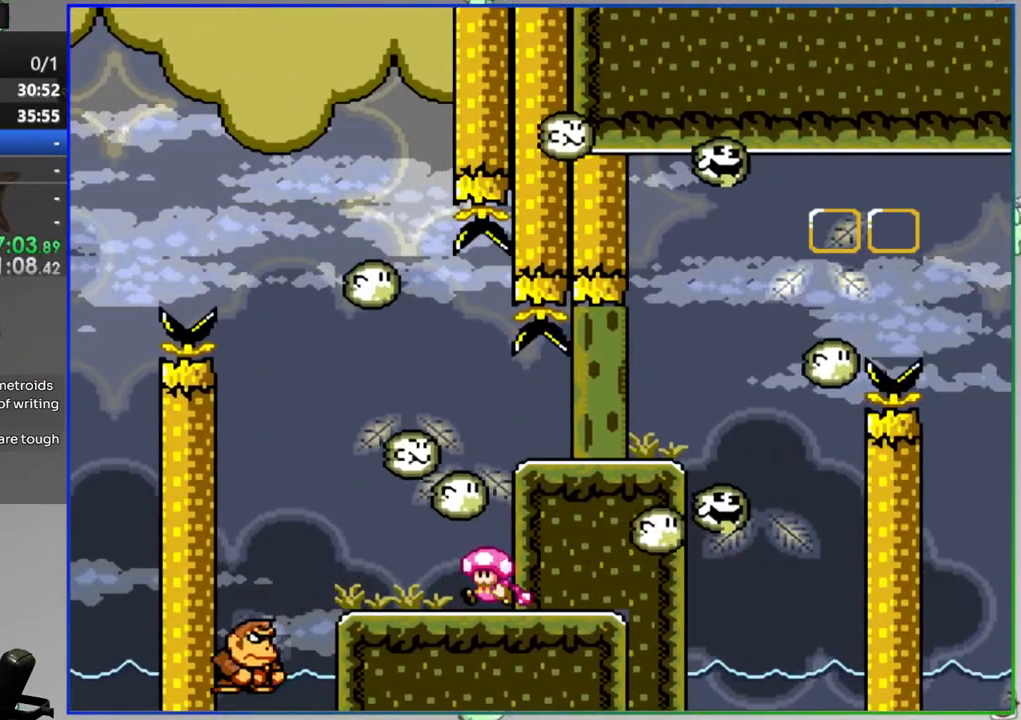
{"buttons": ["Y"], "events": [[50, "DPAD_RIGHT", "down"], [167, "DPAD_RIGHT", "up"]]}
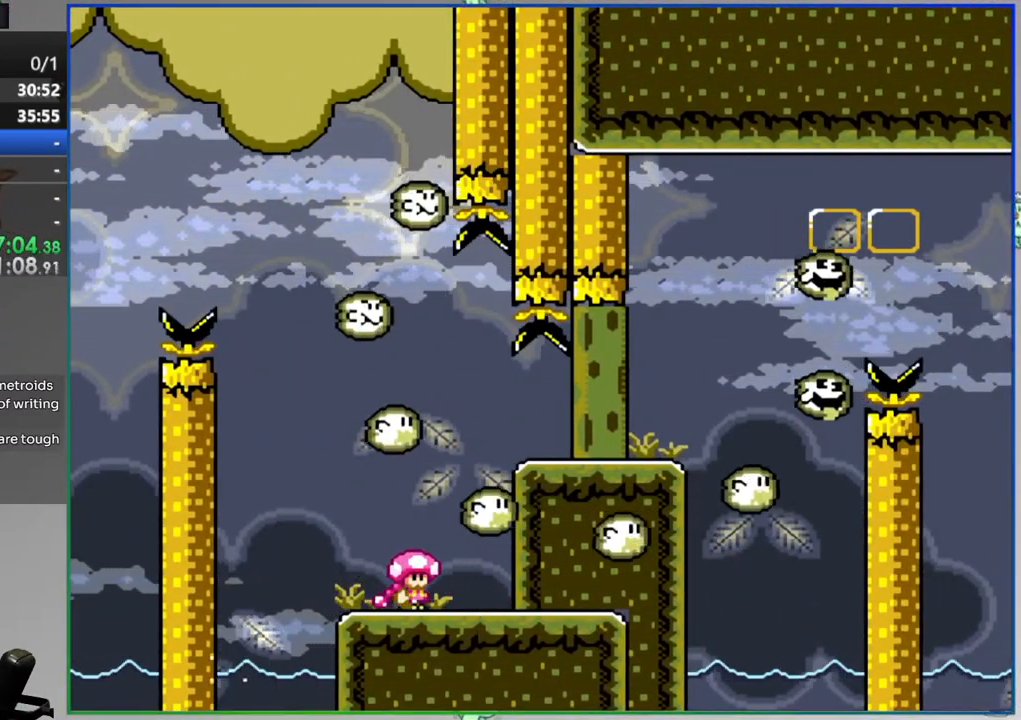
{"buttons": ["Y", "DPAD_RIGHT"], "events": [[483, "DPAD_RIGHT", "down"]]}
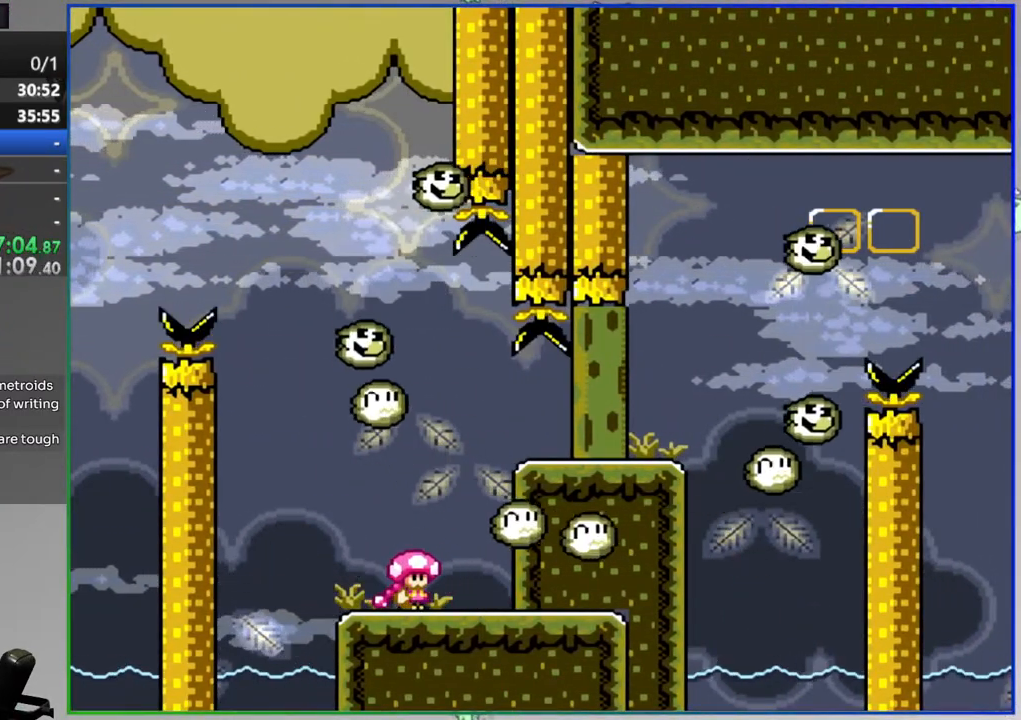
{"buttons": ["Y"], "events": [[117, "DPAD_RIGHT", "up"]]}
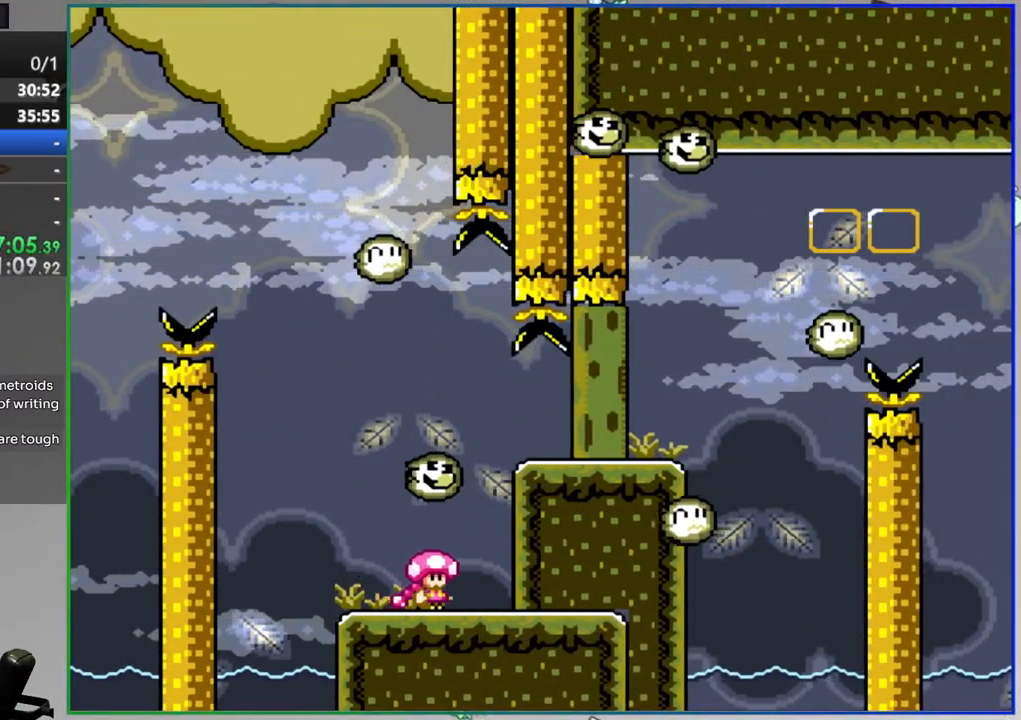
{"buttons": ["Y"], "events": []}
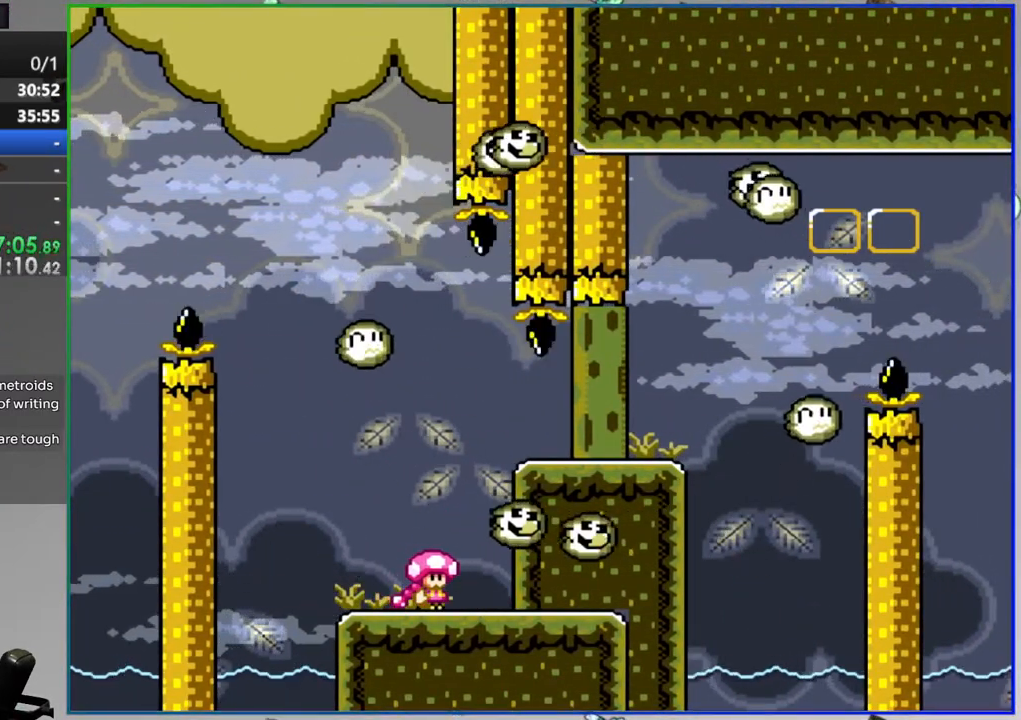
{"buttons": ["A", "Y", "DPAD_RIGHT"], "events": [[217, "DPAD_RIGHT", "down"], [250, "A", "down"]]}
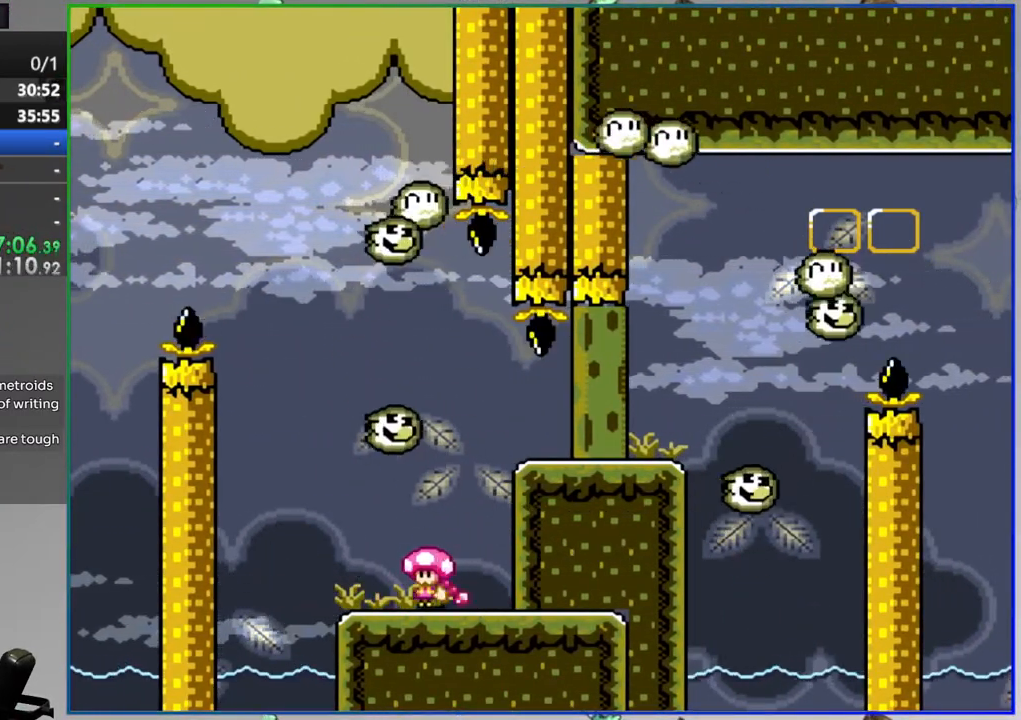
{"buttons": ["Y"], "events": [[83, "A", "up"], [150, "DPAD_RIGHT", "up"], [200, "DPAD_LEFT", "down"], [333, "DPAD_LEFT", "up"]]}
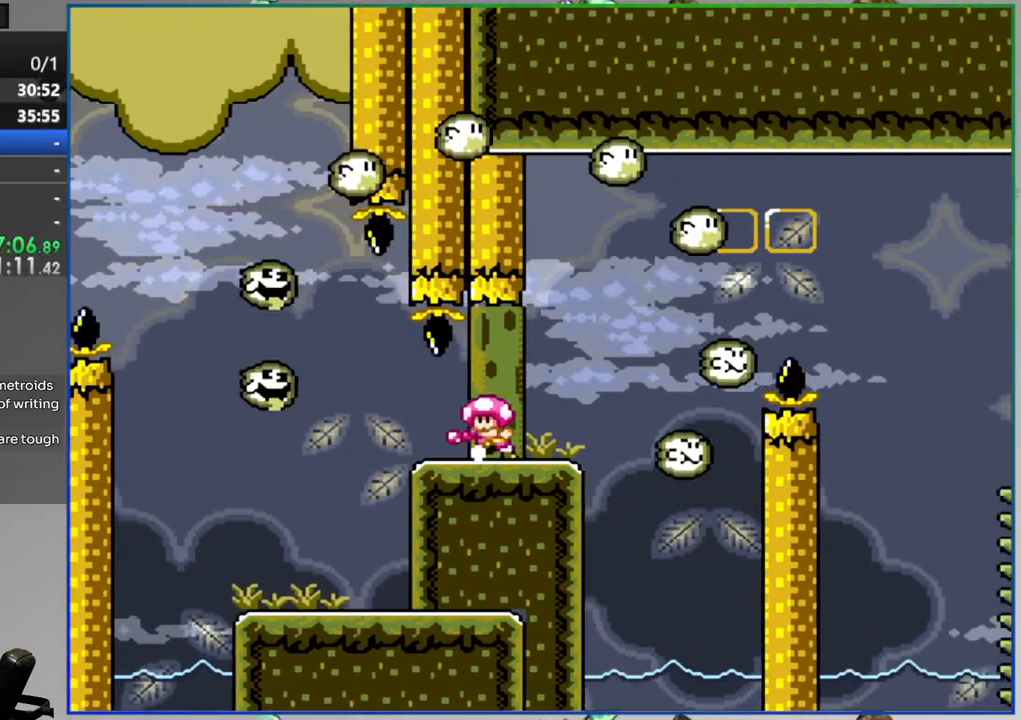
{"buttons": ["Y", "DPAD_RIGHT"], "events": [[467, "DPAD_RIGHT", "down"]]}
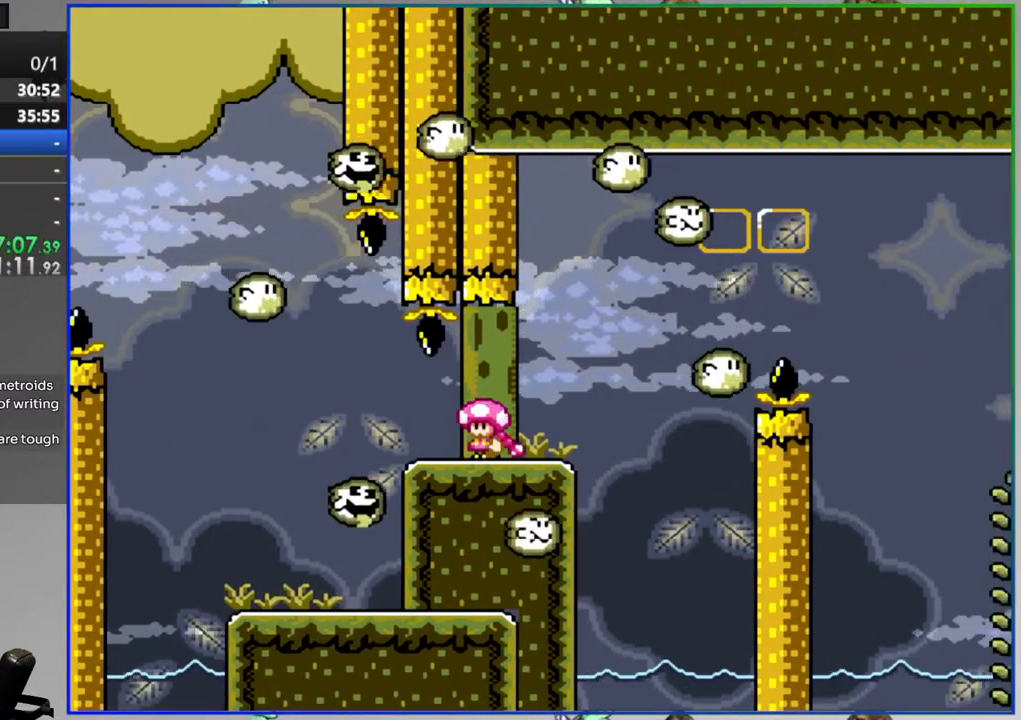
{"buttons": ["A", "Y", "DPAD_RIGHT"], "events": [[267, "A", "down"], [417, "A", "up"], [483, "A", "down"]]}
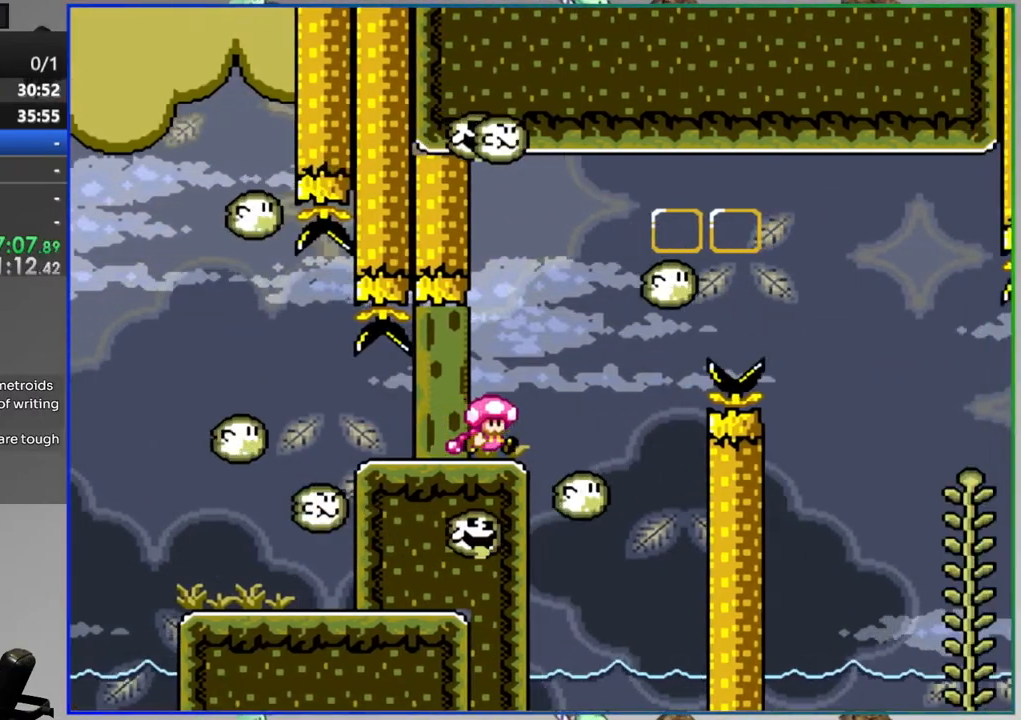
{"buttons": ["Y", "DPAD_RIGHT"], "events": [[333, "A", "up"]]}
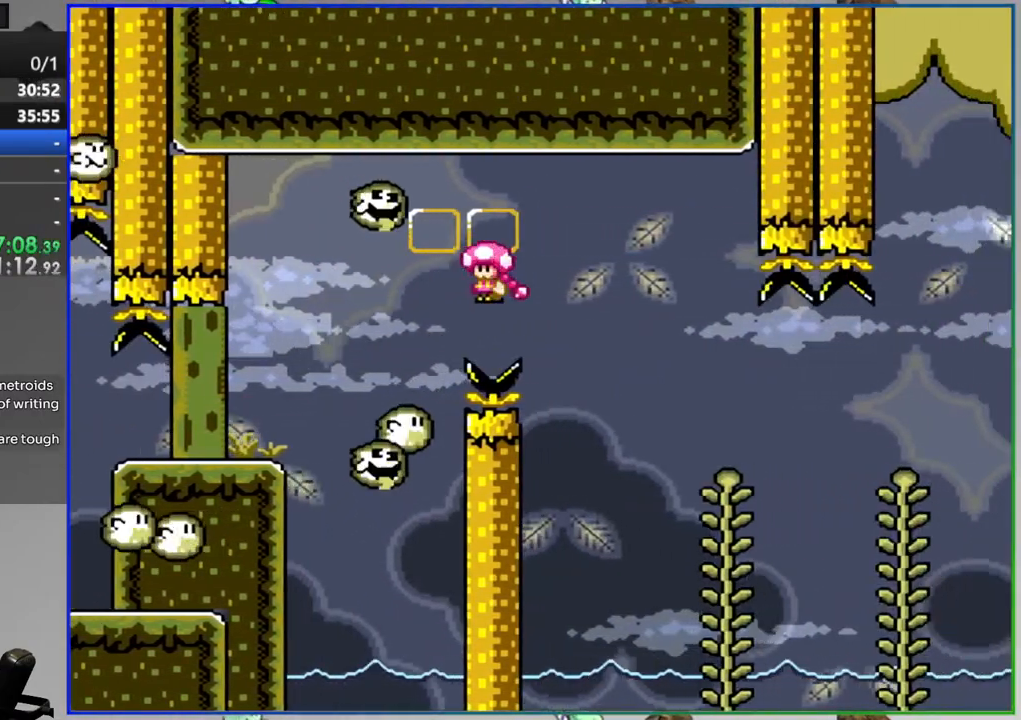
{"buttons": ["B", "Y", "DPAD_RIGHT"], "events": [[150, "DPAD_RIGHT", "up"], [183, "DPAD_UP", "down"], [267, "B", "down"], [267, "DPAD_RIGHT", "down"], [317, "DPAD_UP", "up"], [383, "B", "up"], [483, "B", "down"]]}
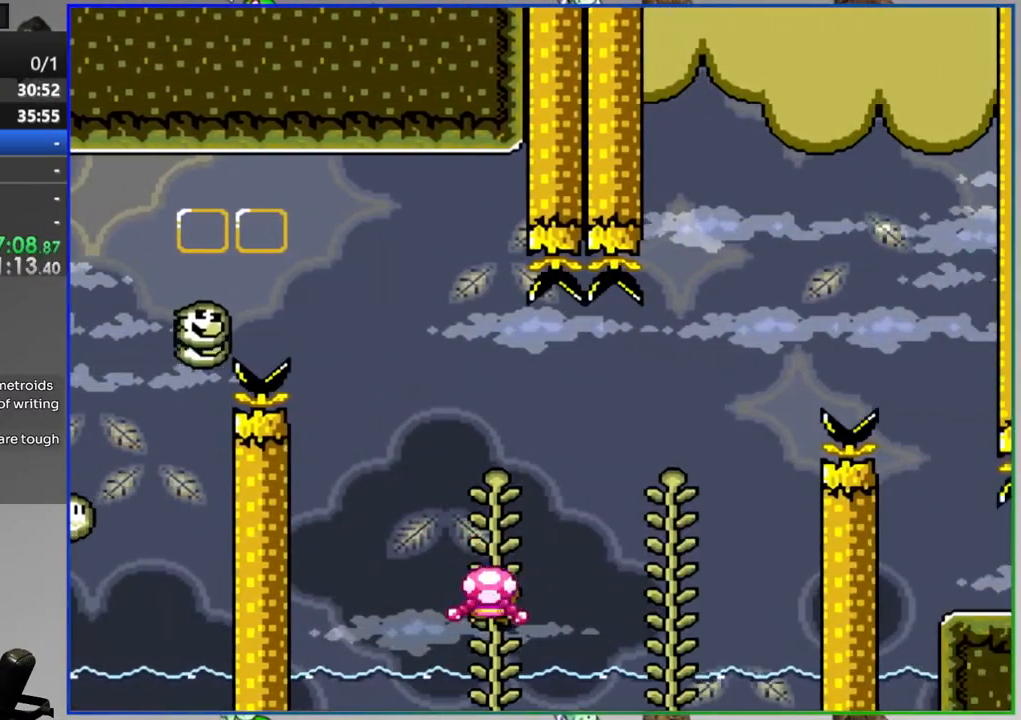
{"buttons": ["B", "Y", "DPAD_RIGHT"], "events": [[267, "B", "up"], [350, "DPAD_RIGHT", "up"], [350, "DPAD_UP", "down"], [417, "B", "down"], [417, "DPAD_RIGHT", "down"], [433, "DPAD_UP", "up"]]}
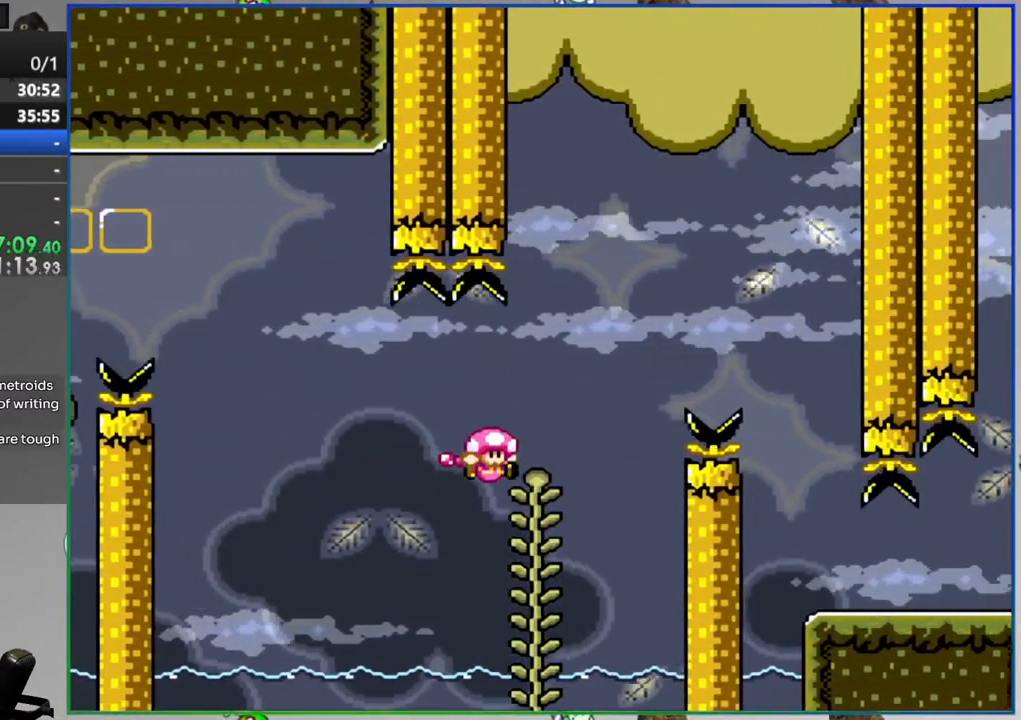
{"buttons": ["B", "Y", "DPAD_RIGHT"], "events": []}
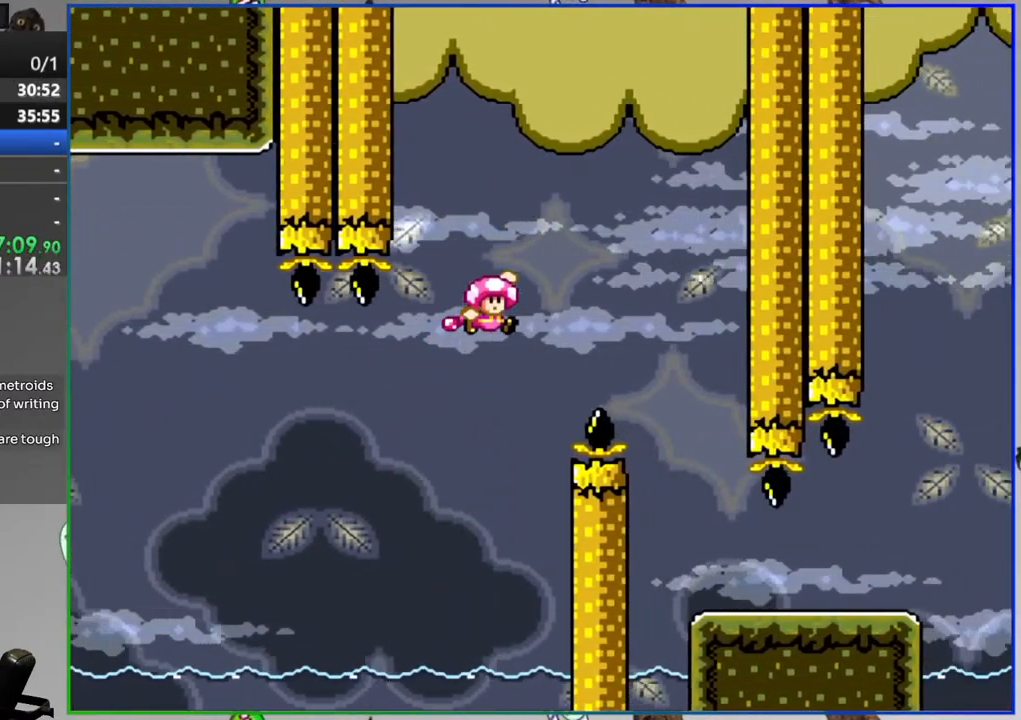
{"buttons": ["B", "Y", "DPAD_RIGHT"], "events": [[33, "DPAD_RIGHT", "up"], [100, "DPAD_LEFT", "down"], [250, "DPAD_LEFT", "up"], [267, "DPAD_RIGHT", "down"]]}
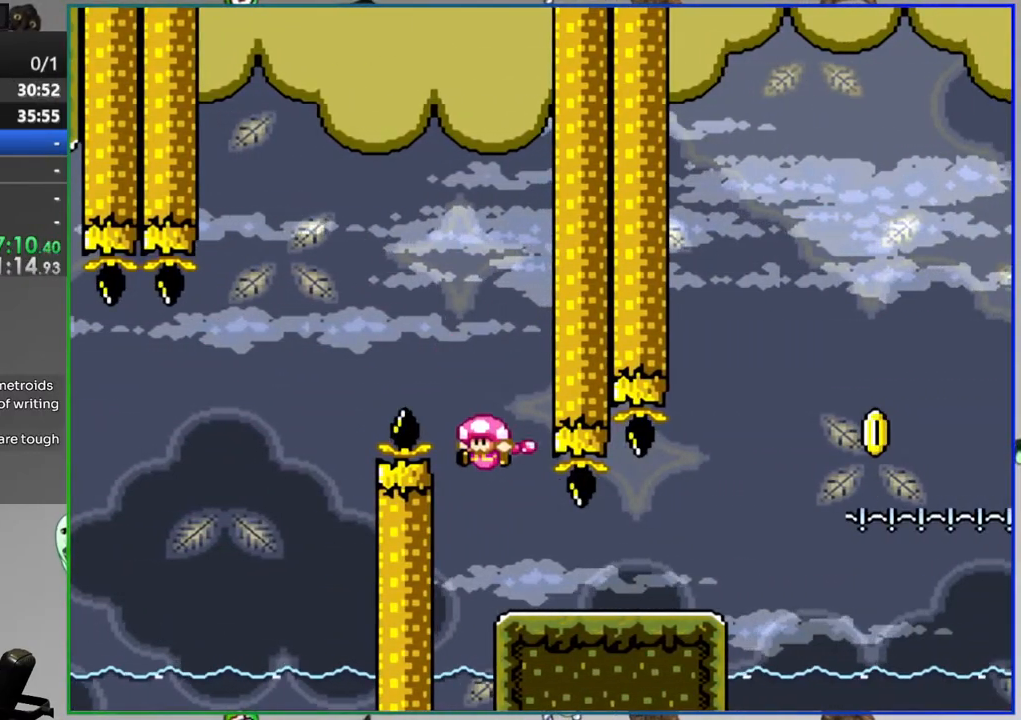
{"buttons": ["Y", "DPAD_RIGHT"], "events": [[17, "B", "up"], [250, "DPAD_LEFT", "down"], [250, "DPAD_RIGHT", "up"], [400, "DPAD_LEFT", "up"], [483, "DPAD_RIGHT", "down"]]}
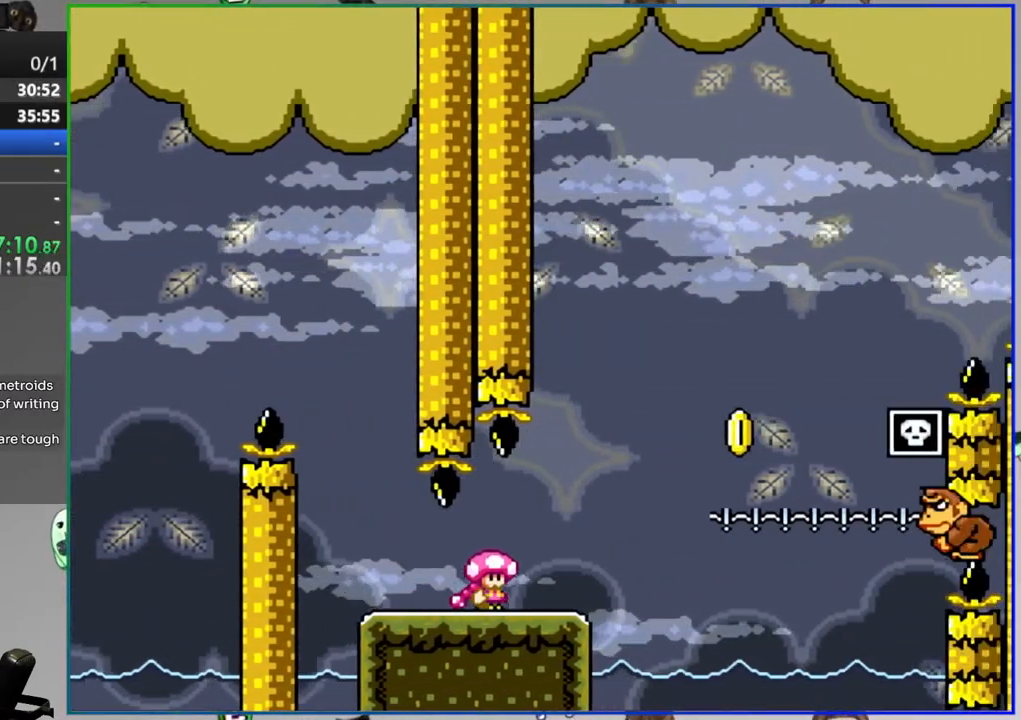
{"buttons": ["Y"], "events": [[67, "DPAD_RIGHT", "up"], [300, "DPAD_RIGHT", "down"], [400, "DPAD_RIGHT", "up"]]}